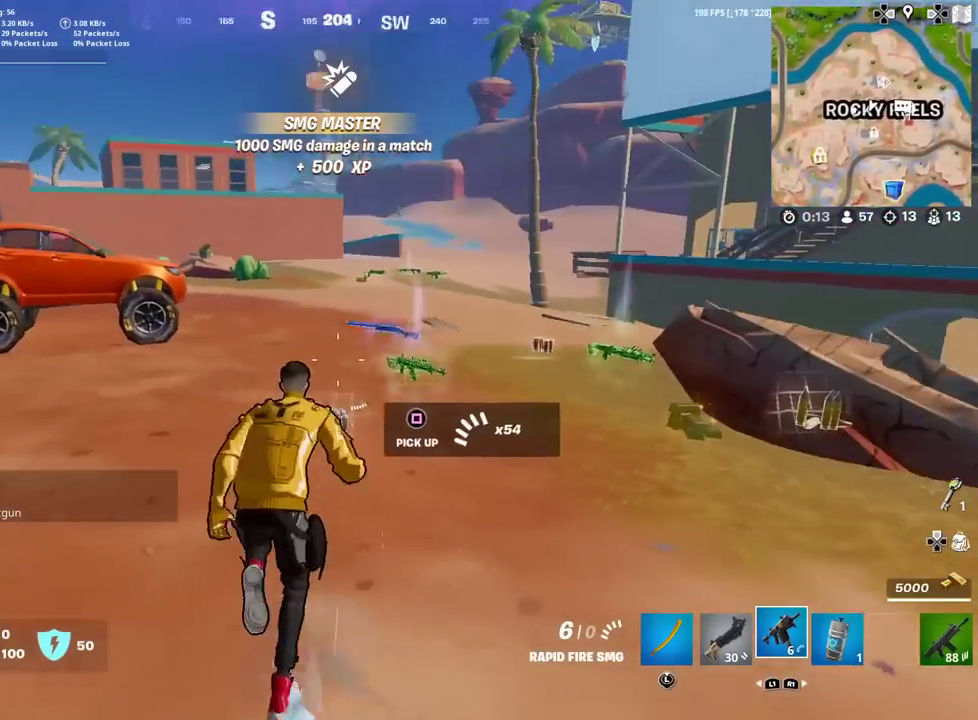
Gameplay with a controller (PlayStation layout); each line is a JSON object with the inputs held at the frame after it (dt_ms = milliseconds from this image to that frame). "events" lists button and stick changes between this image and that frame as [ms after this image, input, new state], when the widget could be followed in between. Not read: TOUCHPAD.
{"dt_ms": 400, "buttons": [], "left_stick": "up-left", "right_stick": "center", "events": [[33, "left_stick", "down-left"], [33, "right_stick", "center"], [133, "left_stick", "up"], [233, "left_stick", "up-left"]]}
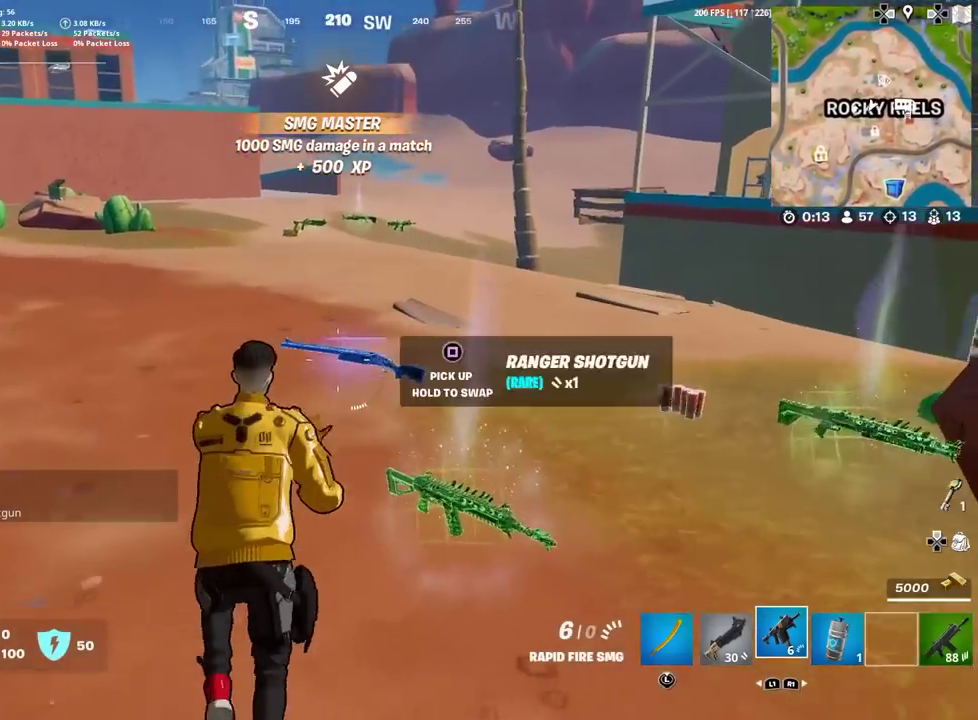
{"dt_ms": 601, "buttons": ["SQUARE"], "left_stick": "center", "right_stick": "center", "events": [[67, "left_stick", "up"], [117, "CROSS", "down"], [117, "right_stick", "up-left"], [234, "CROSS", "up"], [234, "right_stick", "center"], [417, "SQUARE", "down"], [451, "left_stick", "center"], [484, "SQUARE", "up"], [601, "SQUARE", "down"]]}
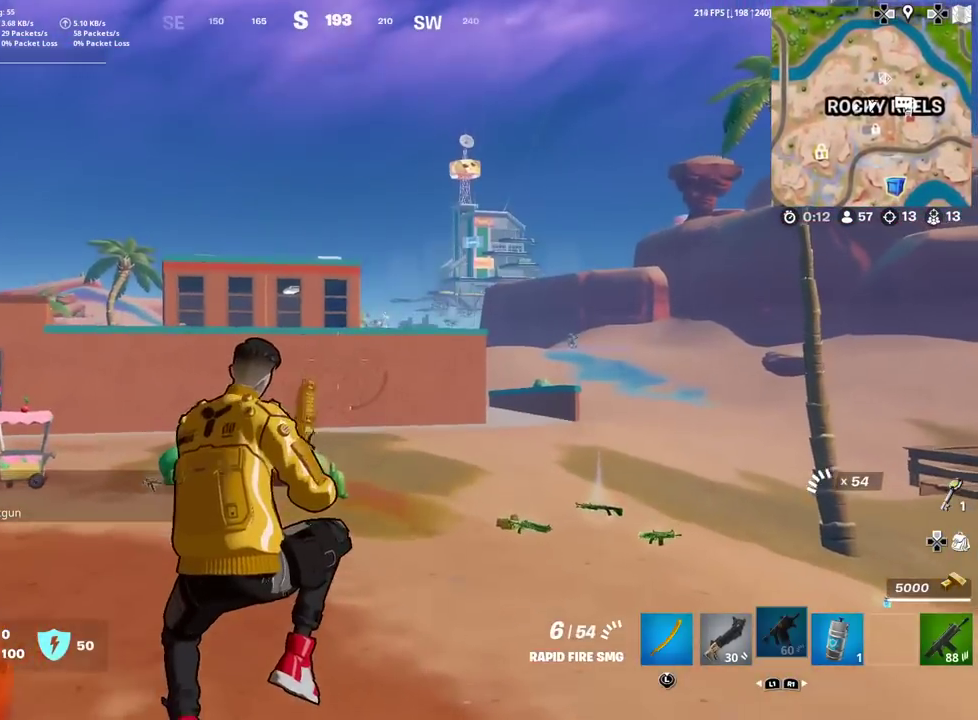
{"dt_ms": 300, "buttons": [], "left_stick": "up-left", "right_stick": "center", "events": [[50, "SQUARE", "up"], [133, "left_stick", "up-left"], [150, "SQUARE", "down"], [233, "SQUARE", "up"]]}
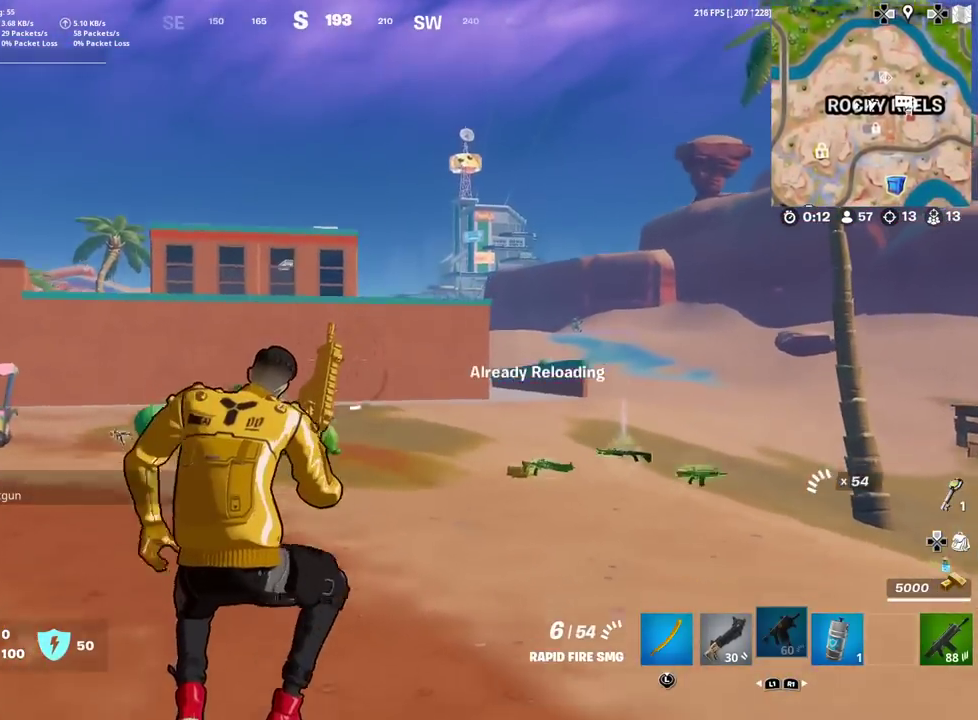
{"dt_ms": 901, "buttons": [], "left_stick": "up", "right_stick": "left", "events": [[33, "SQUARE", "down"], [100, "SQUARE", "up"], [134, "right_stick", "left"], [284, "left_stick", "up"], [317, "right_stick", "center"], [417, "left_stick", "up-right"], [667, "left_stick", "up"], [834, "right_stick", "left"]]}
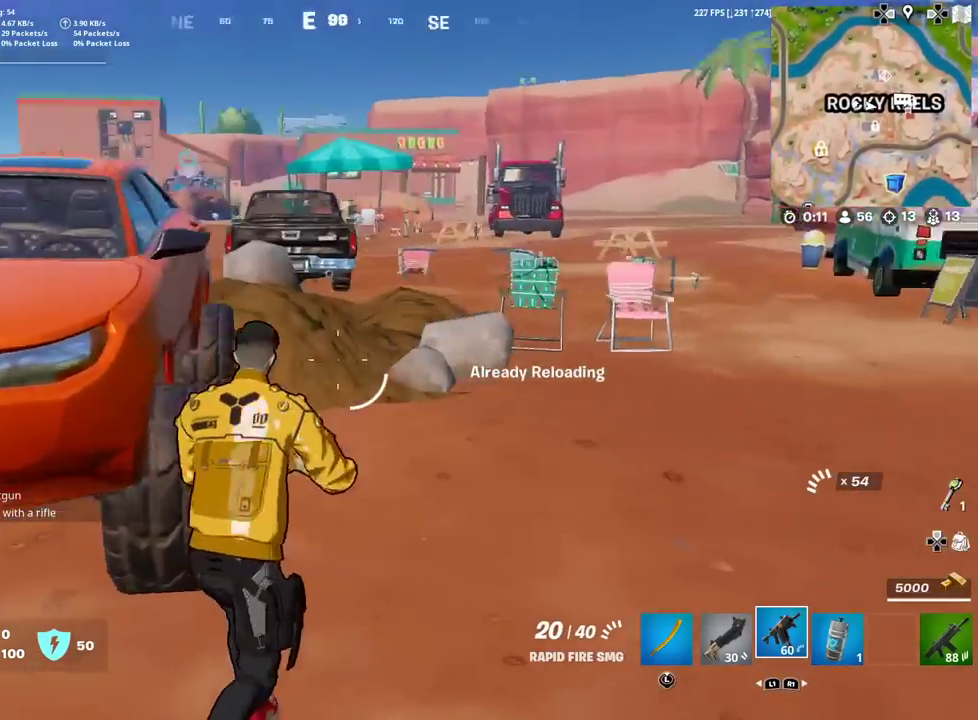
{"dt_ms": 300, "buttons": [], "left_stick": "up-left", "right_stick": "left", "events": [[17, "left_stick", "up-left"], [67, "left_stick", "left"], [267, "left_stick", "up-left"]]}
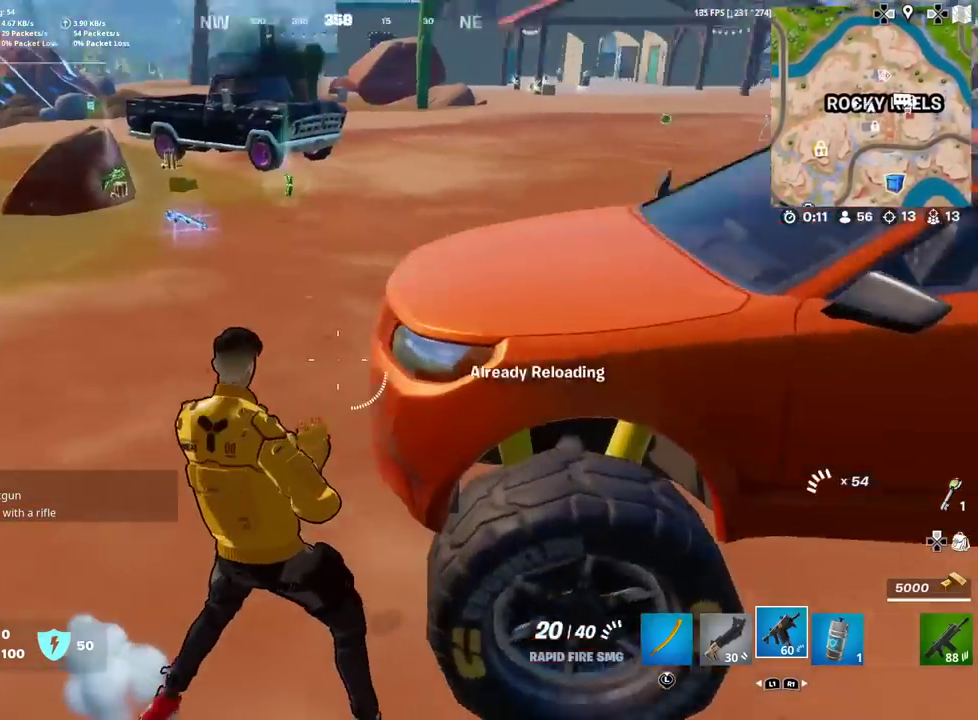
{"dt_ms": 601, "buttons": ["SQUARE", "DPAD_UP"], "left_stick": "center", "right_stick": "center", "events": [[67, "left_stick", "down-right"], [67, "right_stick", "center"], [134, "left_stick", "up-left"], [284, "L1", "down"], [317, "left_stick", "up"], [367, "CROSS", "down"], [384, "L1", "up"], [401, "left_stick", "center"], [451, "CROSS", "up"], [501, "DPAD_UP", "down"], [601, "SQUARE", "down"]]}
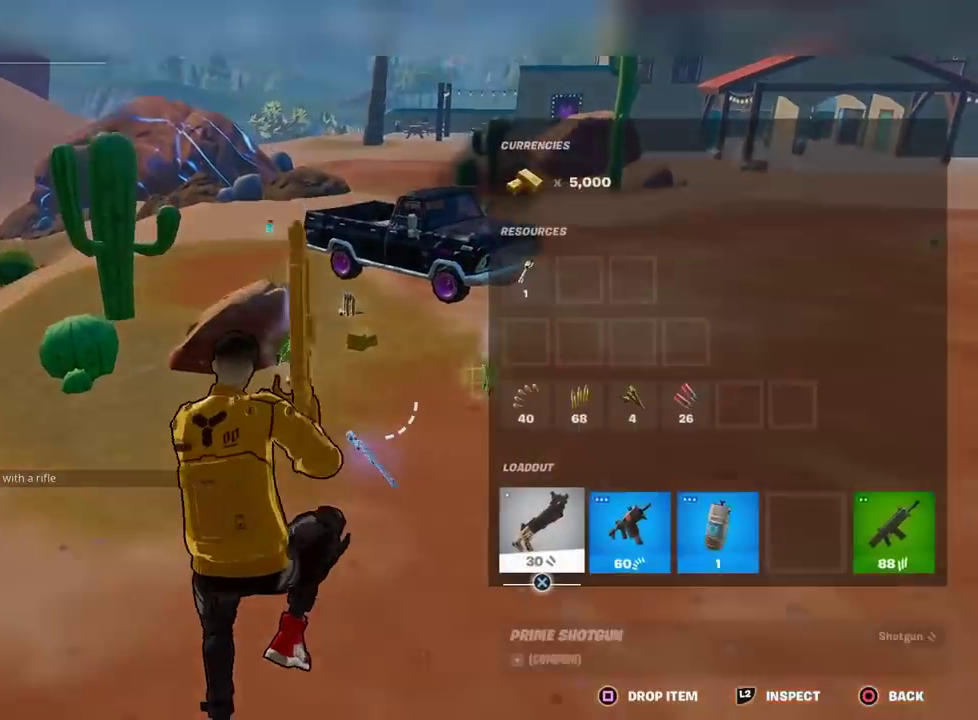
{"dt_ms": 400, "buttons": [], "left_stick": "right", "right_stick": "down", "events": [[17, "DPAD_UP", "up"], [67, "CIRCLE", "down"], [67, "SQUARE", "up"], [167, "CIRCLE", "up"], [167, "left_stick", "right"], [283, "right_stick", "down-right"], [384, "right_stick", "down"]]}
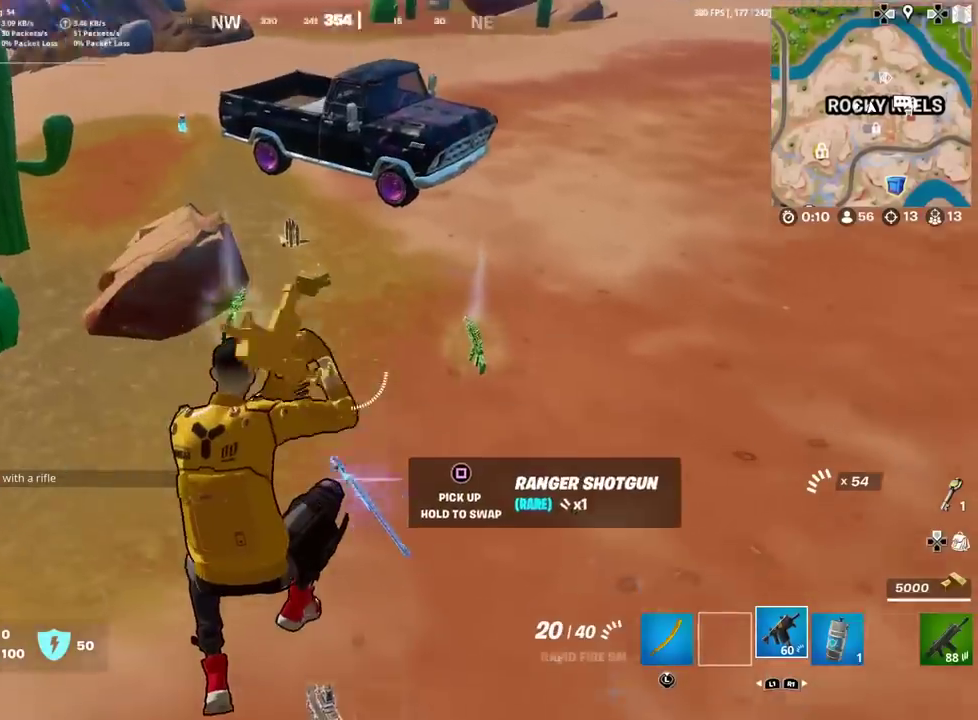
{"dt_ms": 484, "buttons": [], "left_stick": "right", "right_stick": "up-right", "events": [[50, "right_stick", "center"], [184, "SQUARE", "down"], [217, "left_stick", "down-right"], [267, "SQUARE", "up"], [334, "left_stick", "right"], [334, "right_stick", "up-right"]]}
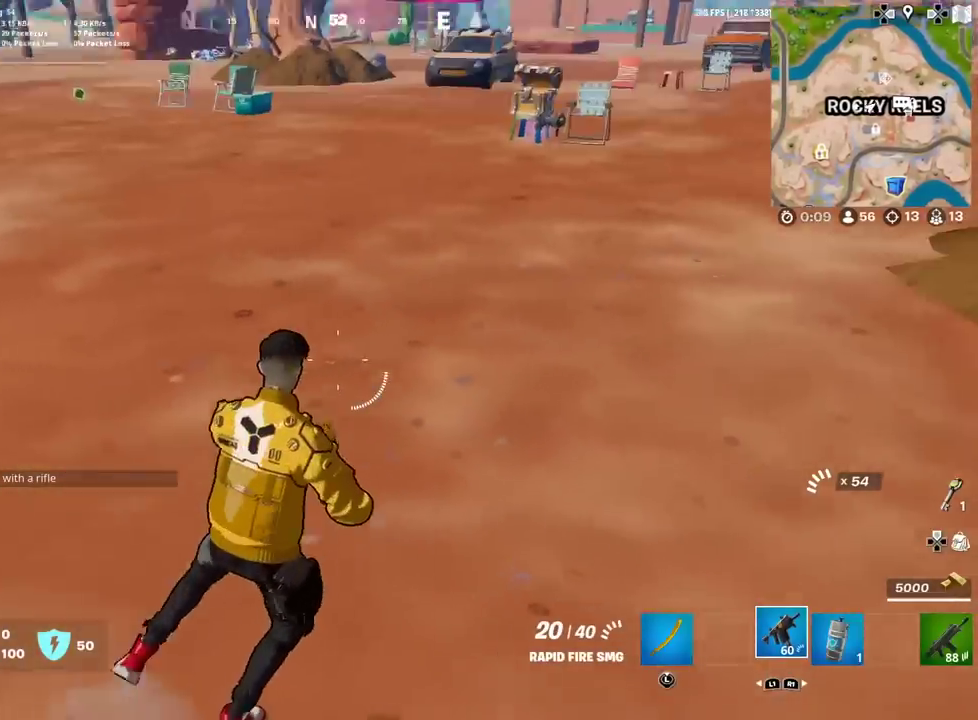
{"dt_ms": 501, "buttons": [], "left_stick": "up-left", "right_stick": "down-left", "events": [[150, "left_stick", "up-right"], [184, "right_stick", "center"], [284, "right_stick", "down-left"], [317, "left_stick", "up-left"]]}
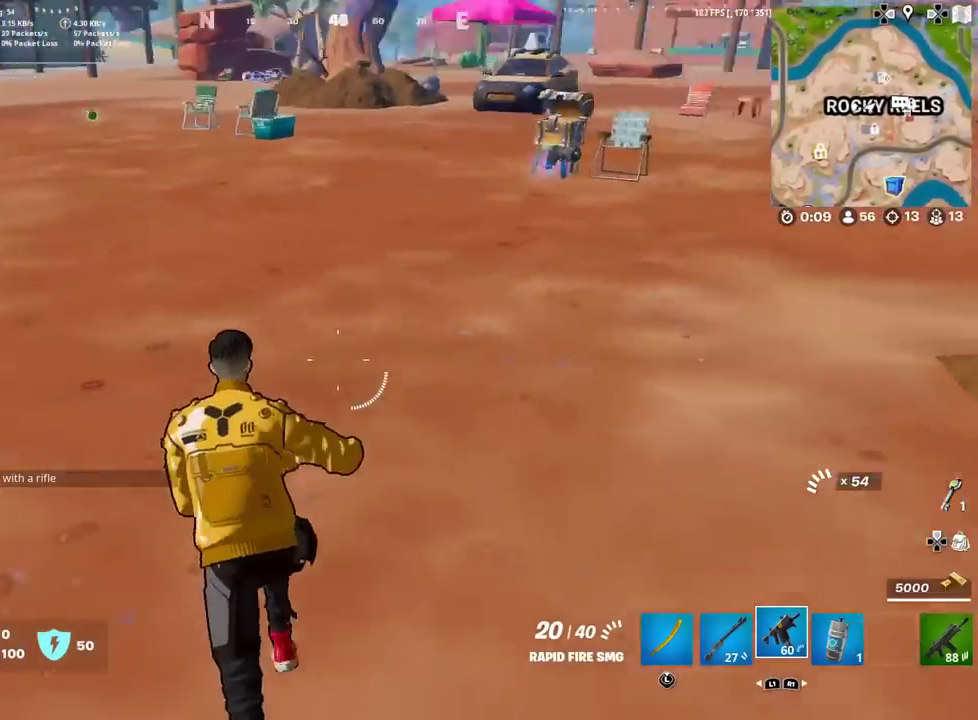
{"dt_ms": 400, "buttons": [], "left_stick": "up", "right_stick": "center", "events": [[66, "left_stick", "down-right"], [66, "right_stick", "left"], [133, "left_stick", "up-left"], [200, "left_stick", "up"], [233, "right_stick", "up-left"], [300, "right_stick", "center"]]}
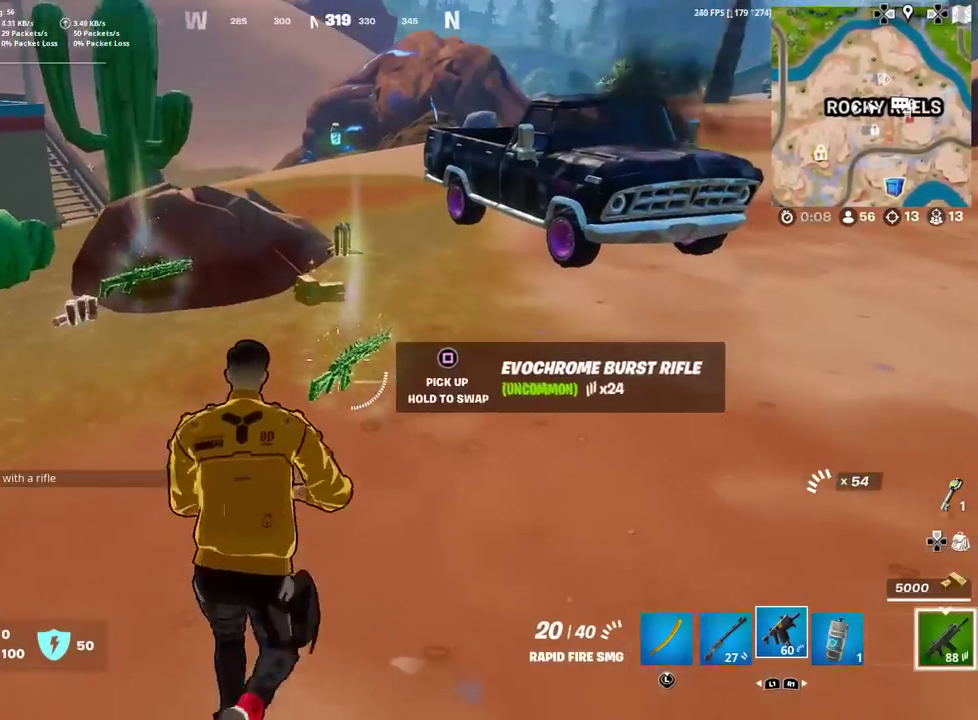
{"dt_ms": 601, "buttons": [], "left_stick": "up", "right_stick": "center", "events": [[167, "right_stick", "up"], [250, "right_stick", "center"]]}
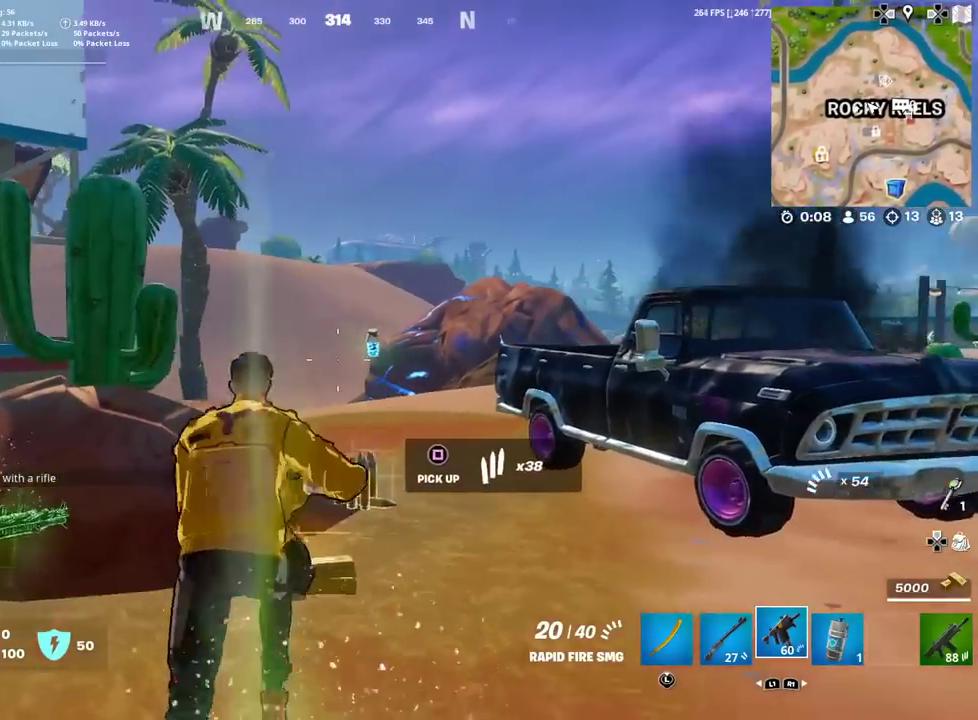
{"dt_ms": 300, "buttons": [], "left_stick": "up", "right_stick": "center", "events": []}
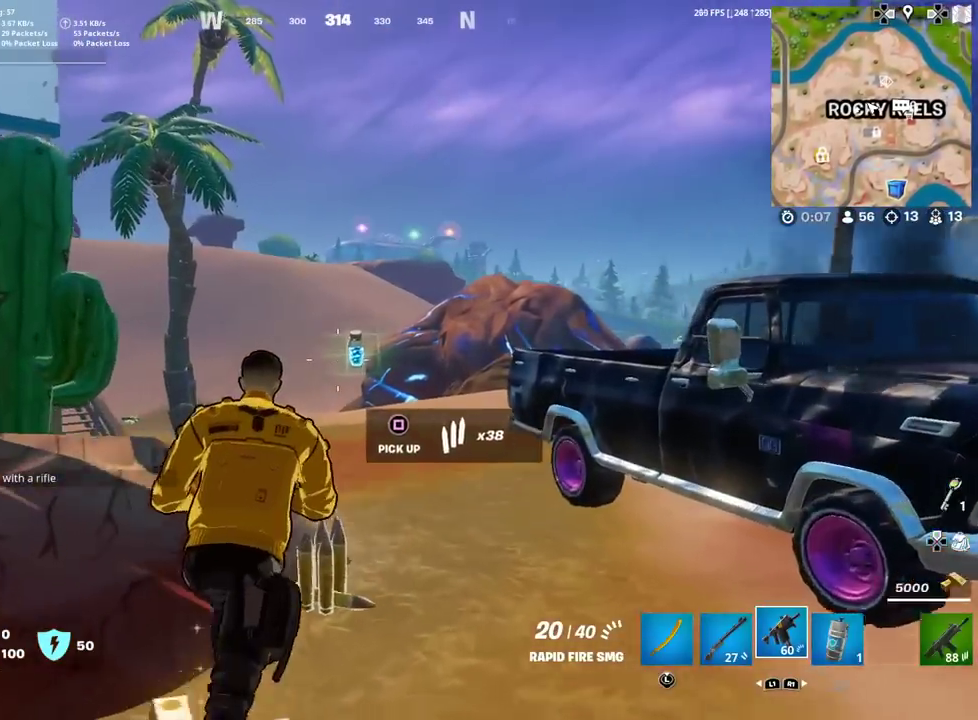
{"dt_ms": 901, "buttons": [], "left_stick": "up-left", "right_stick": "left", "events": [[117, "SQUARE", "down"], [200, "SQUARE", "up"], [233, "left_stick", "down-right"], [300, "left_stick", "down"], [317, "right_stick", "left"], [400, "left_stick", "down-left"], [550, "left_stick", "left"], [734, "left_stick", "up-left"]]}
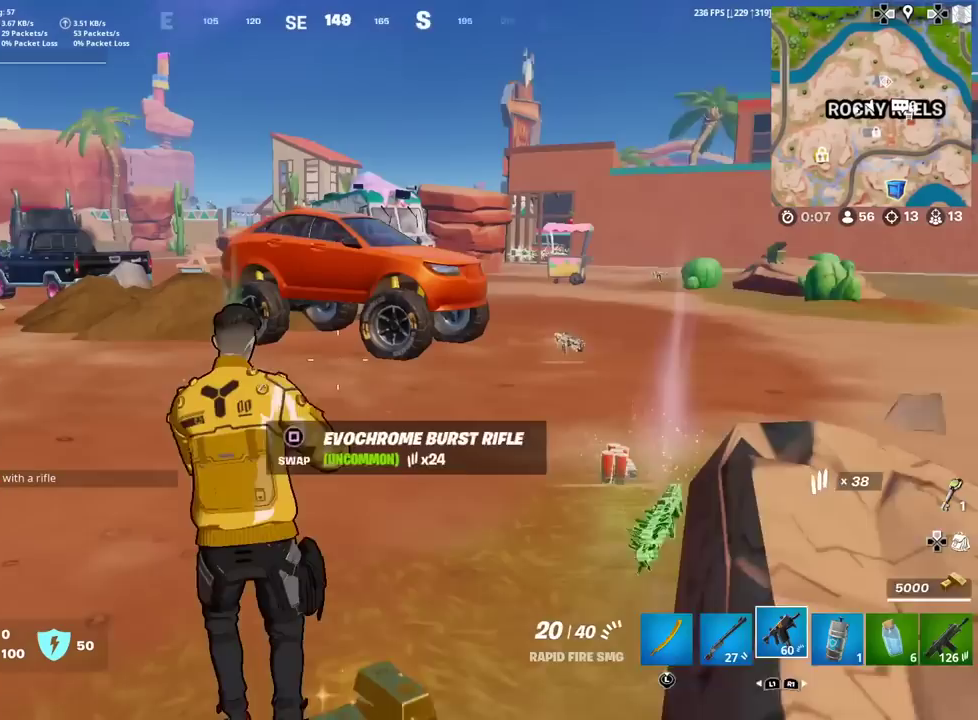
{"dt_ms": 300, "buttons": ["L1"], "left_stick": "up-right", "right_stick": "center", "events": [[33, "L1", "down"], [50, "right_stick", "center"], [67, "left_stick", "up"], [133, "L1", "up"], [217, "L1", "down"], [267, "left_stick", "up-right"]]}